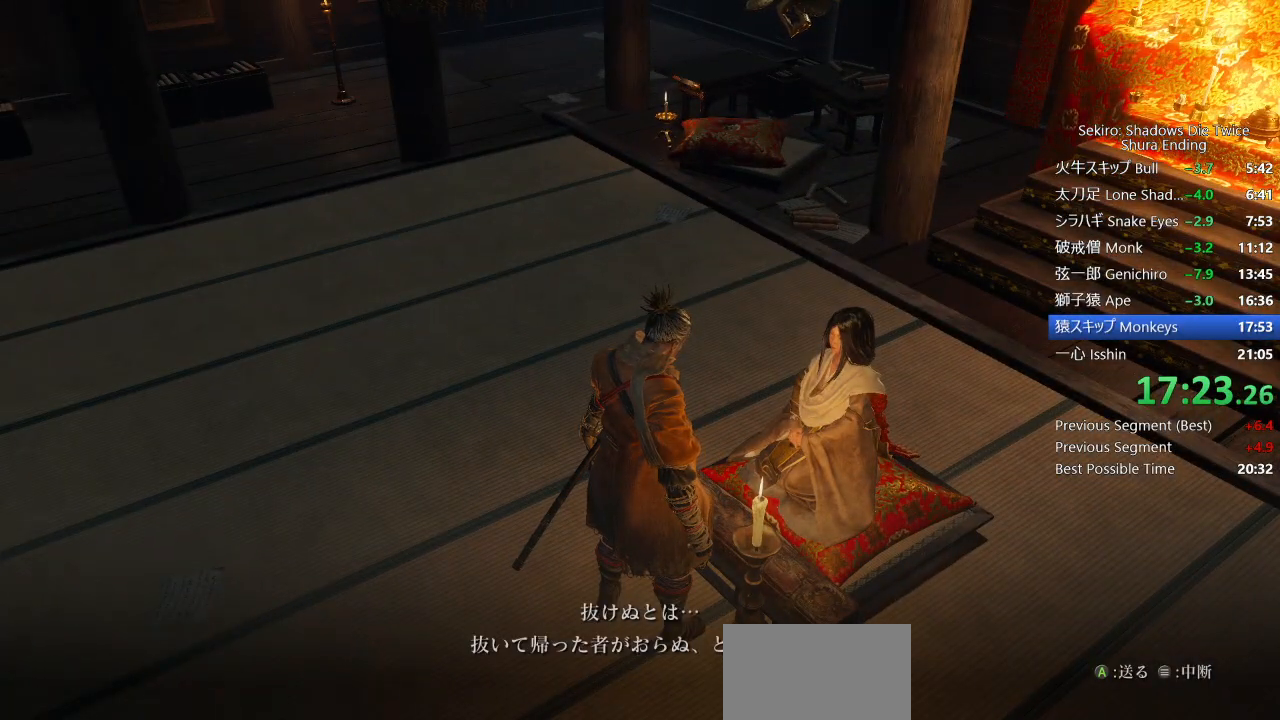
Gameplay with a controller (PlayStation layout); each line is a JSON object with the inputs held at the frame after it. "events" lists button and stick changes between this image and that frame as [ms after this image, input, new state], when the widget could be followed in between. Not read: TOUCHPAD.
{"buttons": [], "left_stick": "center", "right_stick": "center", "events": [[217, "CROSS", "down"], [283, "CROSS", "up"], [400, "CROSS", "down"], [467, "CROSS", "up"]]}
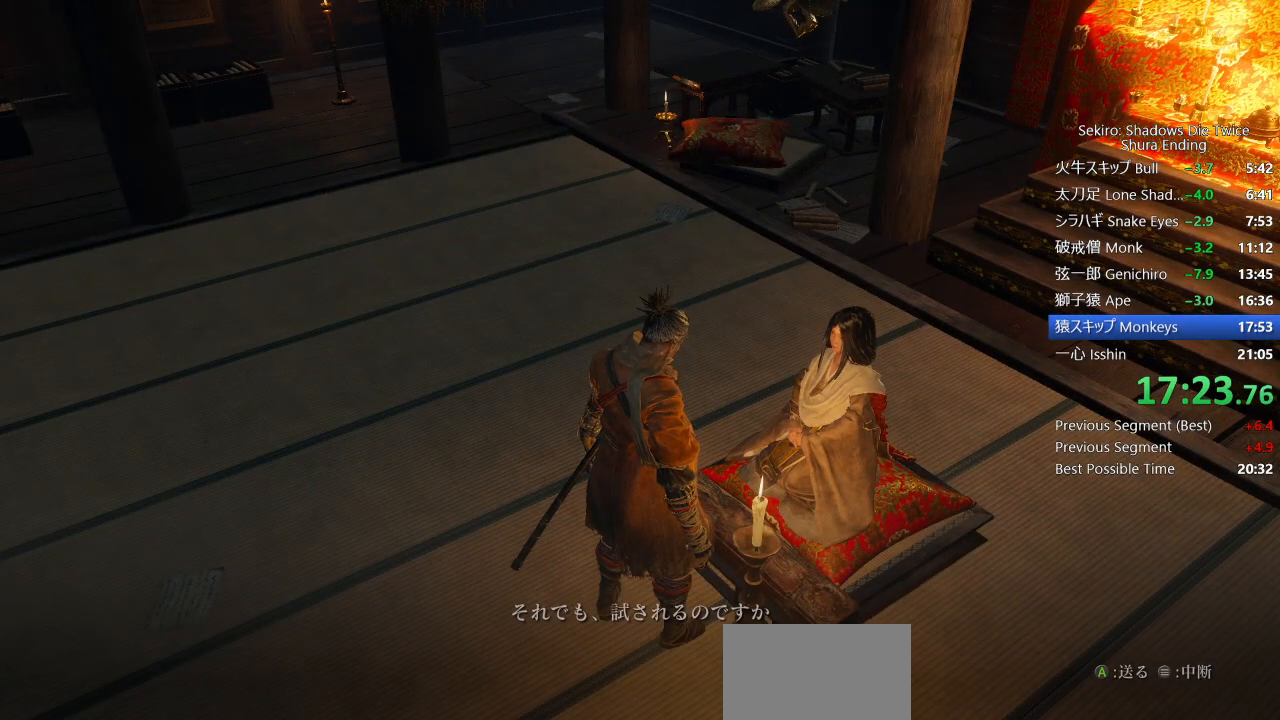
{"buttons": [], "left_stick": "center", "right_stick": "center", "events": [[50, "CROSS", "down"], [100, "CROSS", "up"], [200, "CROSS", "down"], [283, "CROSS", "up"], [383, "CROSS", "down"], [450, "CROSS", "up"]]}
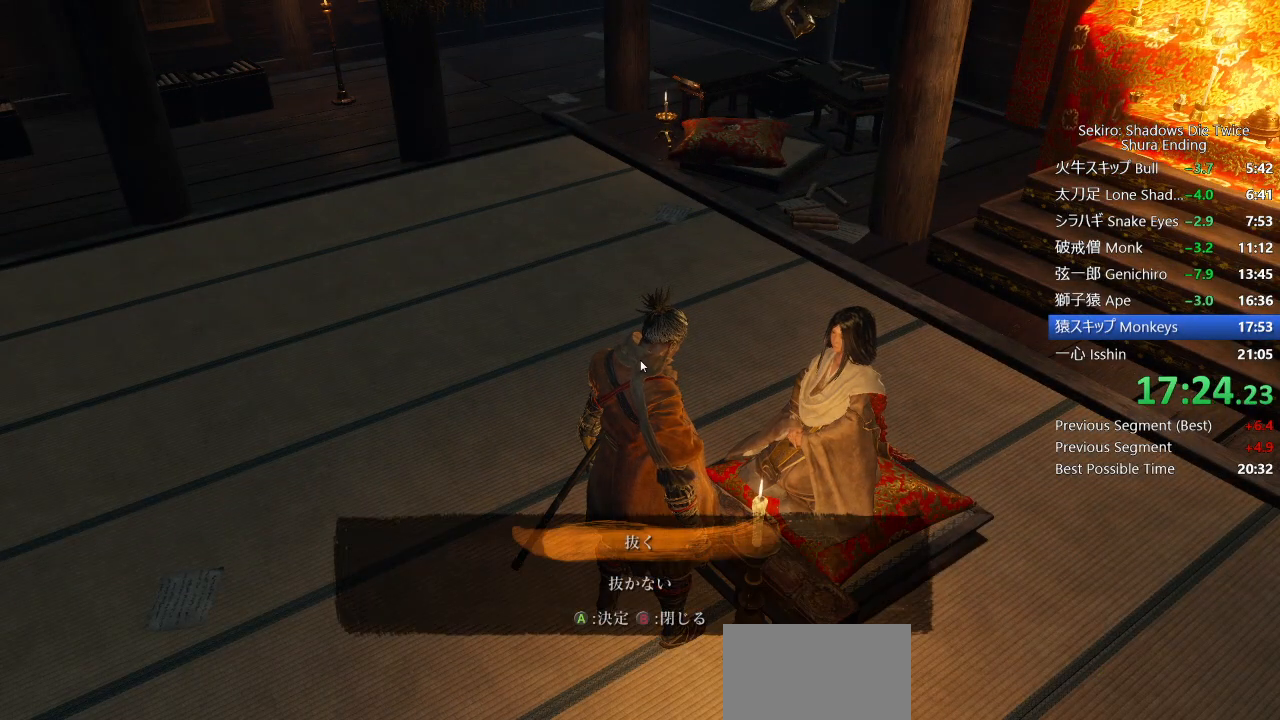
{"buttons": ["CROSS"], "left_stick": "center", "right_stick": "center", "events": [[17, "CROSS", "down"], [100, "CROSS", "up"], [150, "CROSS", "down"], [217, "CROSS", "up"], [317, "CROSS", "down"], [400, "CROSS", "up"], [467, "CROSS", "down"]]}
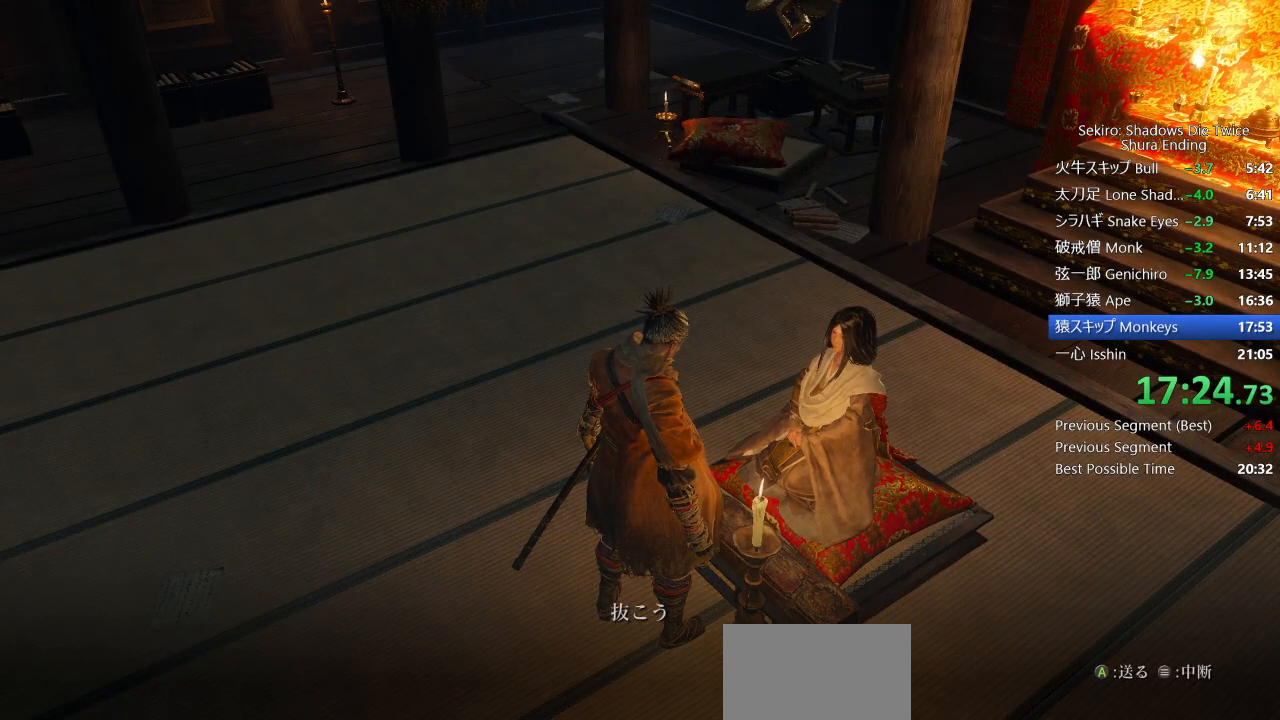
{"buttons": [], "left_stick": "center", "right_stick": "center", "events": [[33, "CROSS", "up"], [100, "CROSS", "down"], [183, "CROSS", "up"], [267, "CROSS", "down"], [333, "CROSS", "up"], [433, "CROSS", "down"], [500, "CROSS", "up"]]}
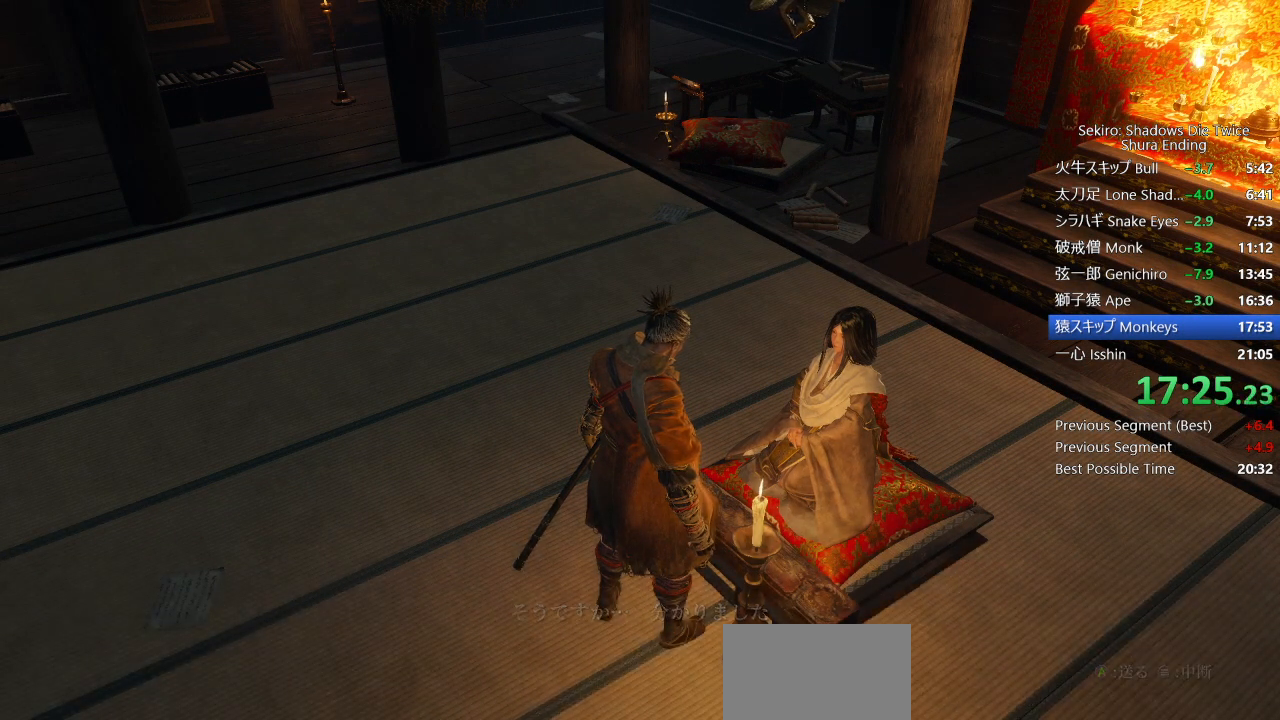
{"buttons": [], "left_stick": "center", "right_stick": "center", "events": [[100, "CROSS", "down"], [167, "CROSS", "up"], [250, "CROSS", "down"], [350, "CROSS", "up"]]}
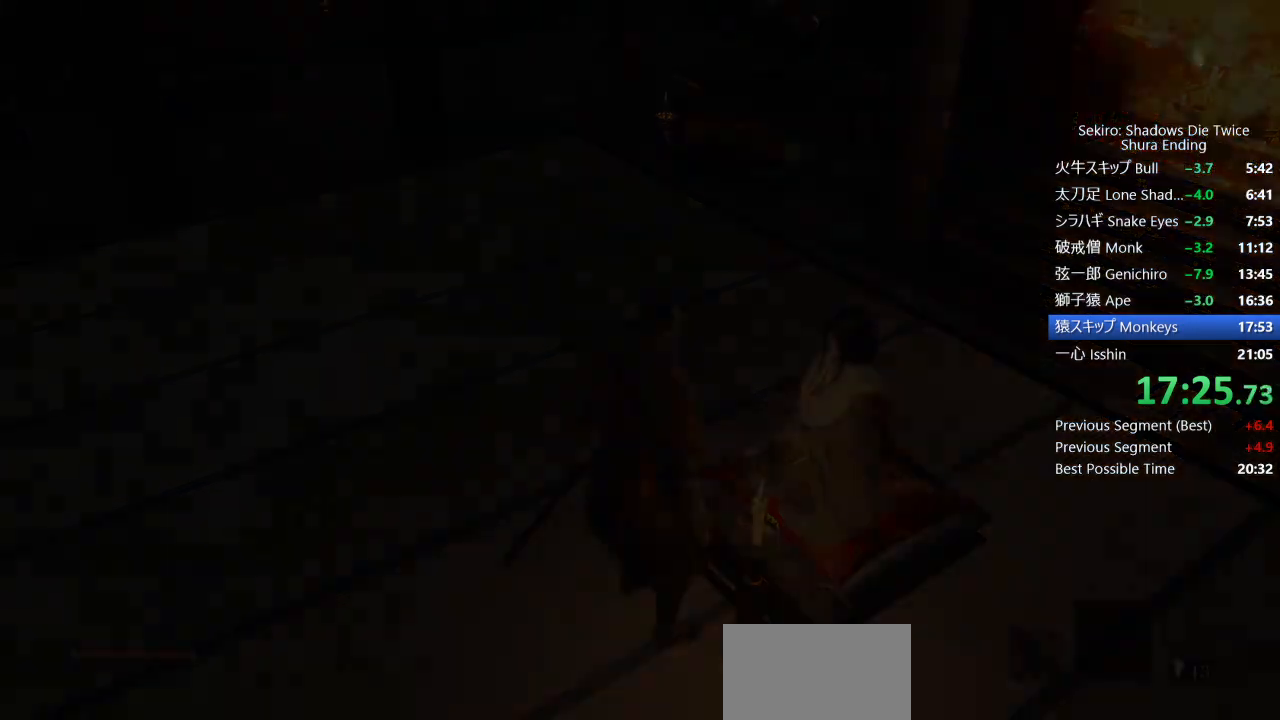
{"buttons": [], "left_stick": "center", "right_stick": "center", "events": []}
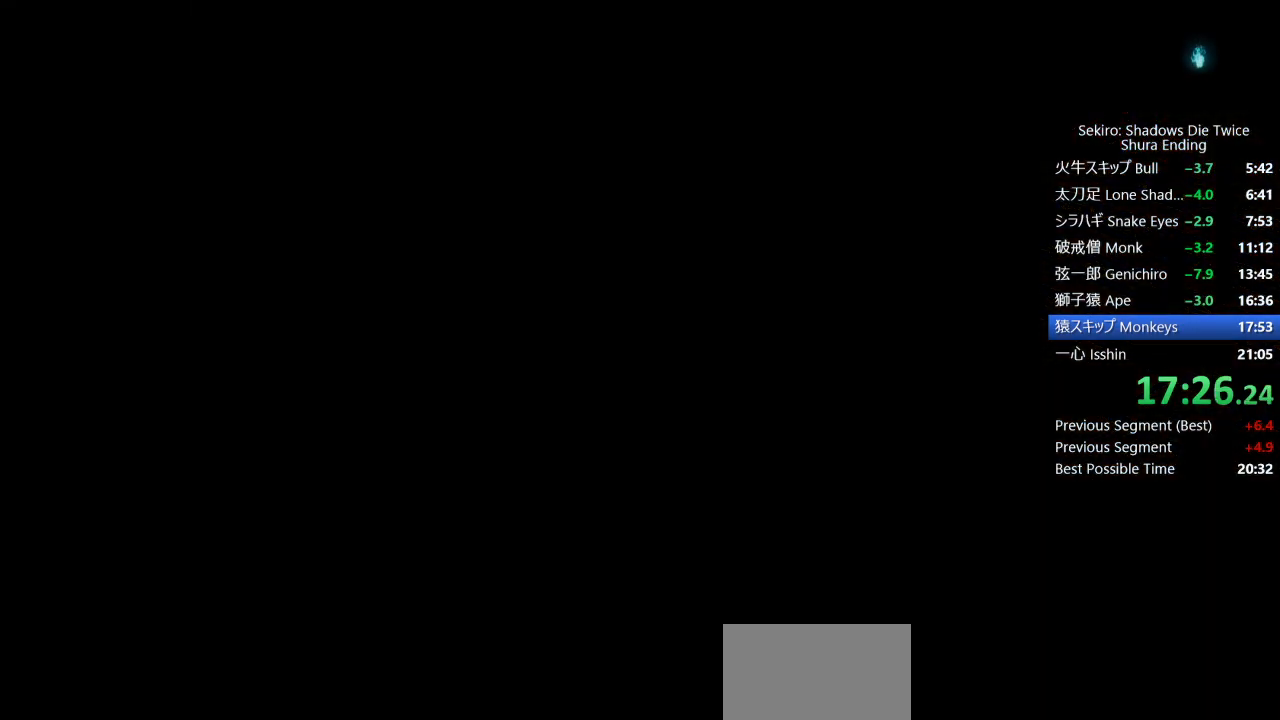
{"buttons": [], "left_stick": "down-left", "right_stick": "center", "events": [[450, "left_stick", "down-left"]]}
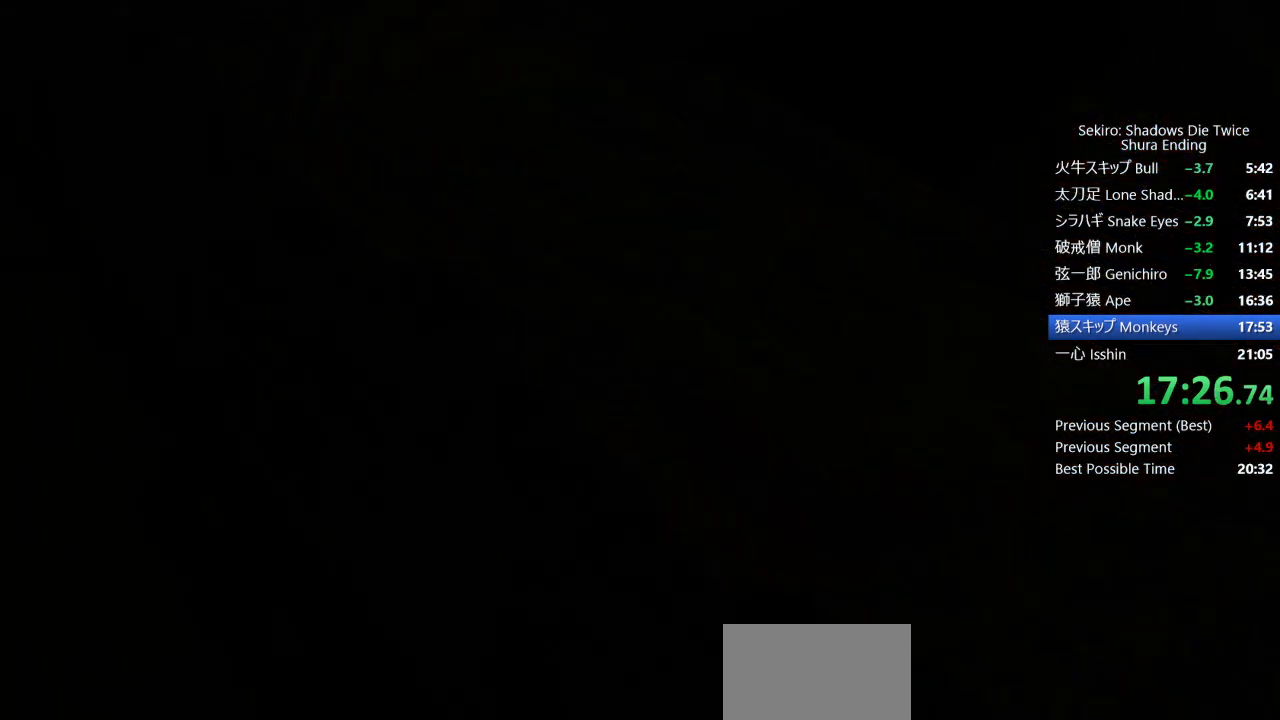
{"buttons": [], "left_stick": "down-left", "right_stick": "center"}
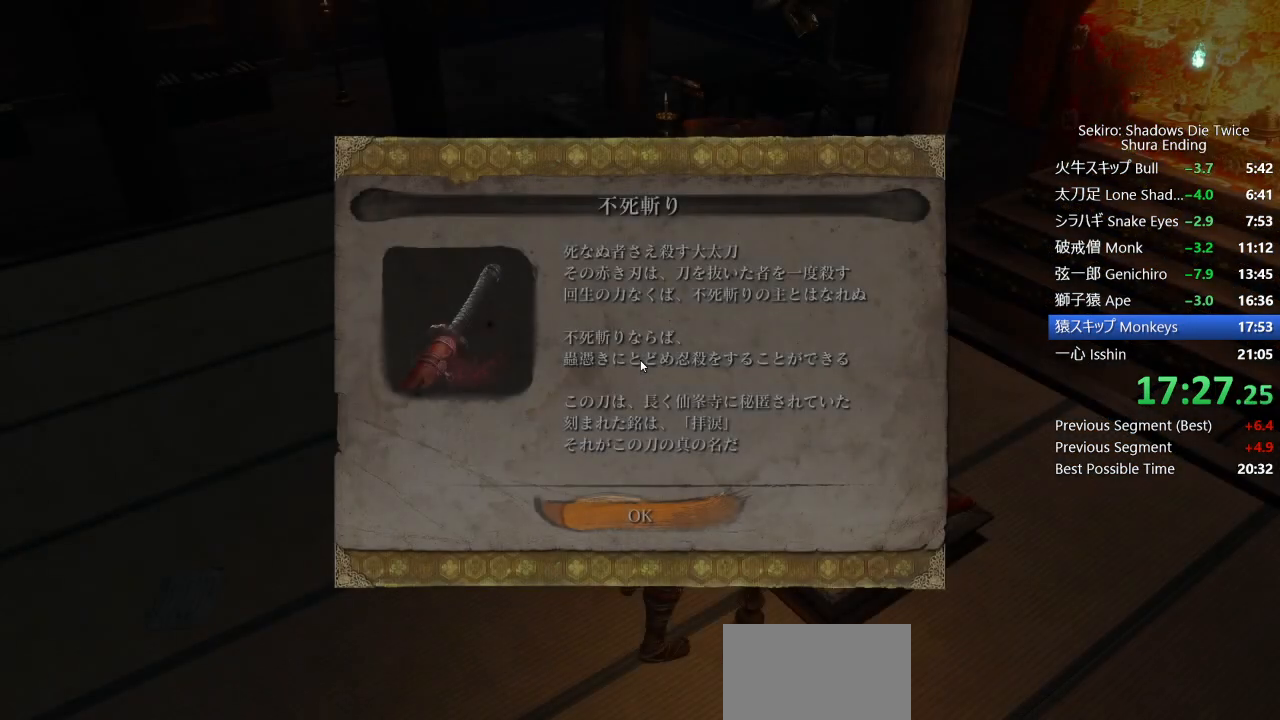
{"buttons": [], "left_stick": "down-left", "right_stick": "center", "events": [[33, "CROSS", "down"], [167, "CROSS", "up"]]}
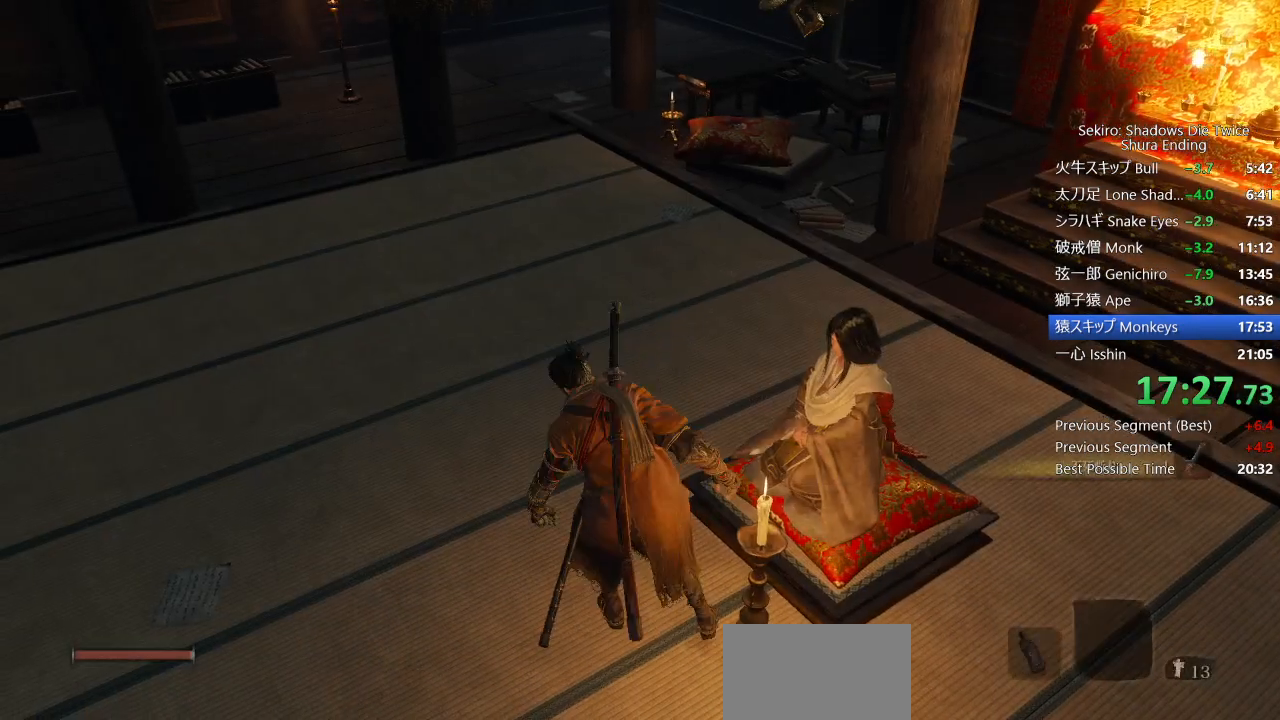
{"buttons": [], "left_stick": "down-left", "right_stick": "center", "events": []}
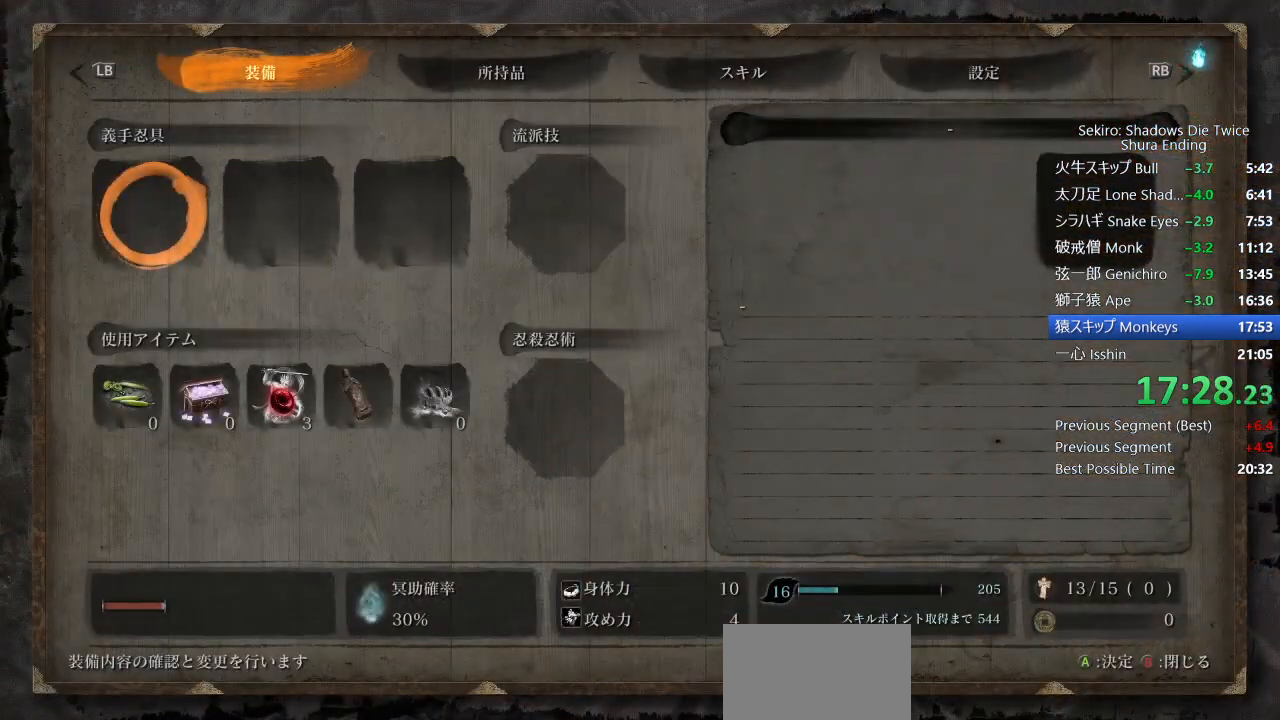
{"buttons": [], "left_stick": "center", "right_stick": "center", "events": [[33, "DPAD_LEFT", "down"], [150, "CROSS", "down"], [150, "DPAD_LEFT", "up"], [200, "left_stick", "center"], [217, "CROSS", "up"], [283, "CROSS", "down"], [367, "CROSS", "up"]]}
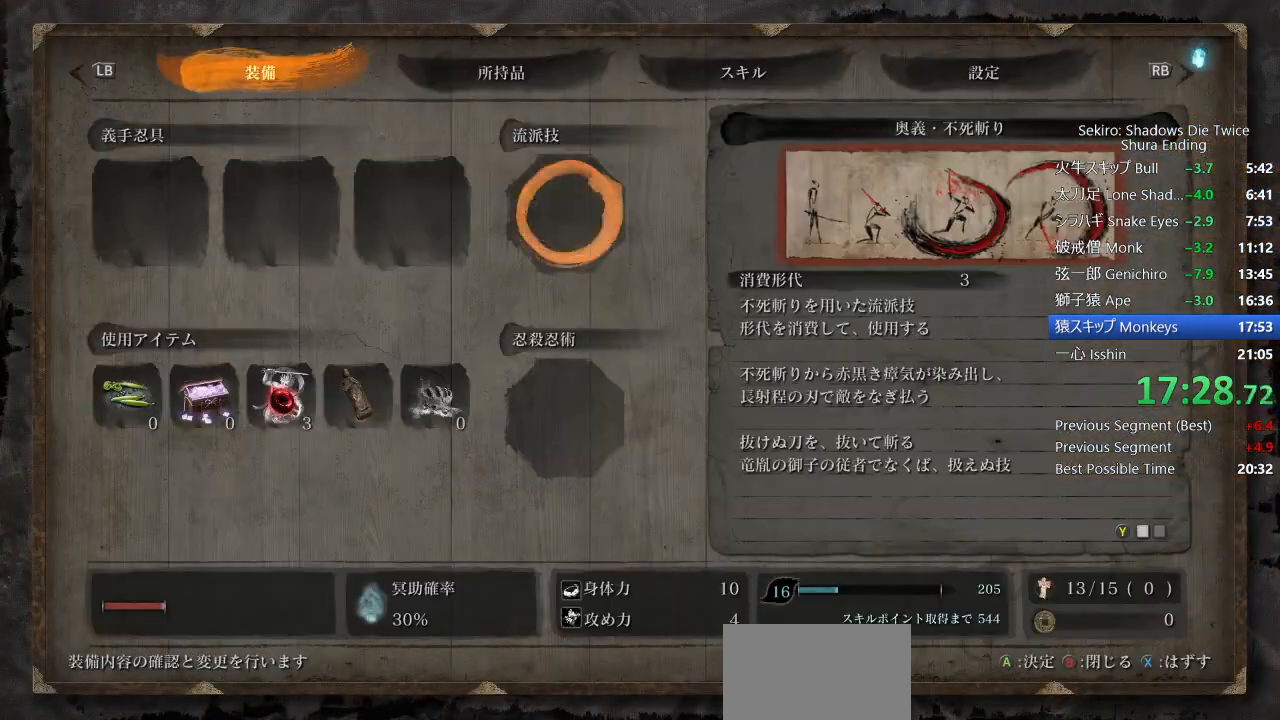
{"buttons": ["DPAD_UP"], "left_stick": "center", "right_stick": "center", "events": [[17, "left_stick", "left"], [117, "left_stick", "center"], [483, "DPAD_UP", "down"]]}
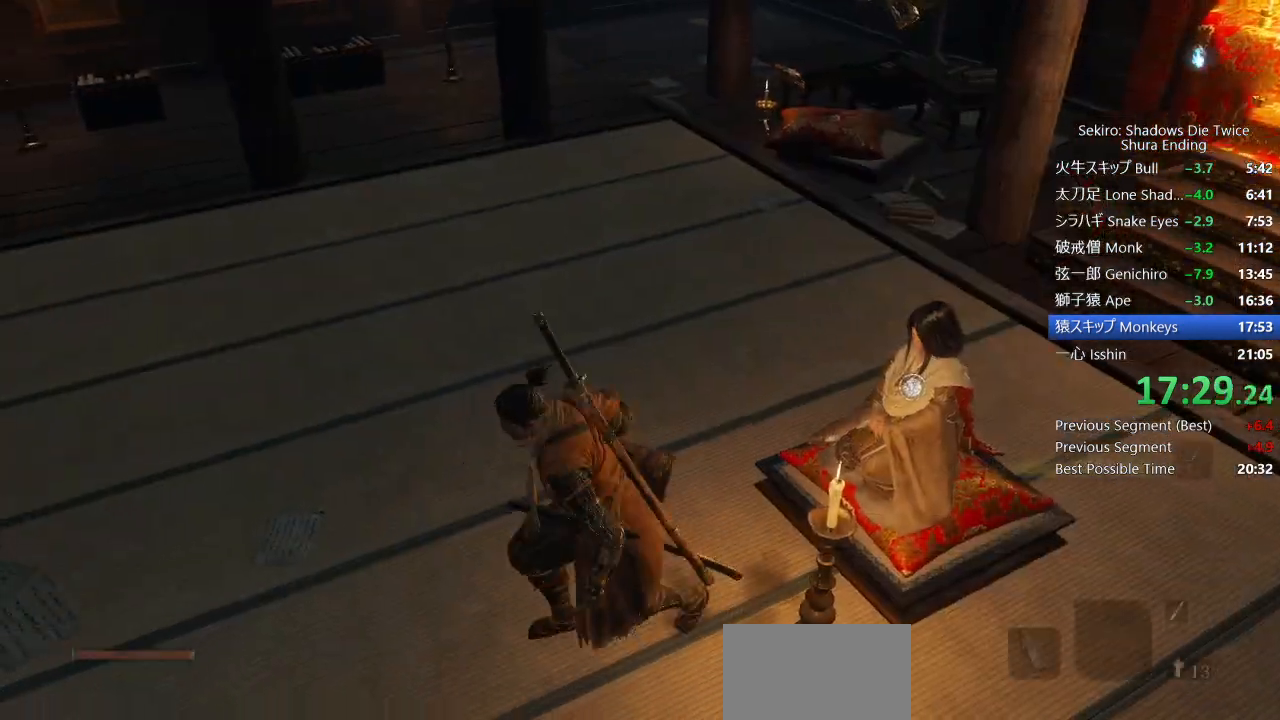
{"buttons": ["CROSS"], "left_stick": "center", "right_stick": "center", "events": [[67, "DPAD_UP", "up"], [233, "DPAD_UP", "down"], [350, "DPAD_UP", "up"], [467, "CROSS", "down"]]}
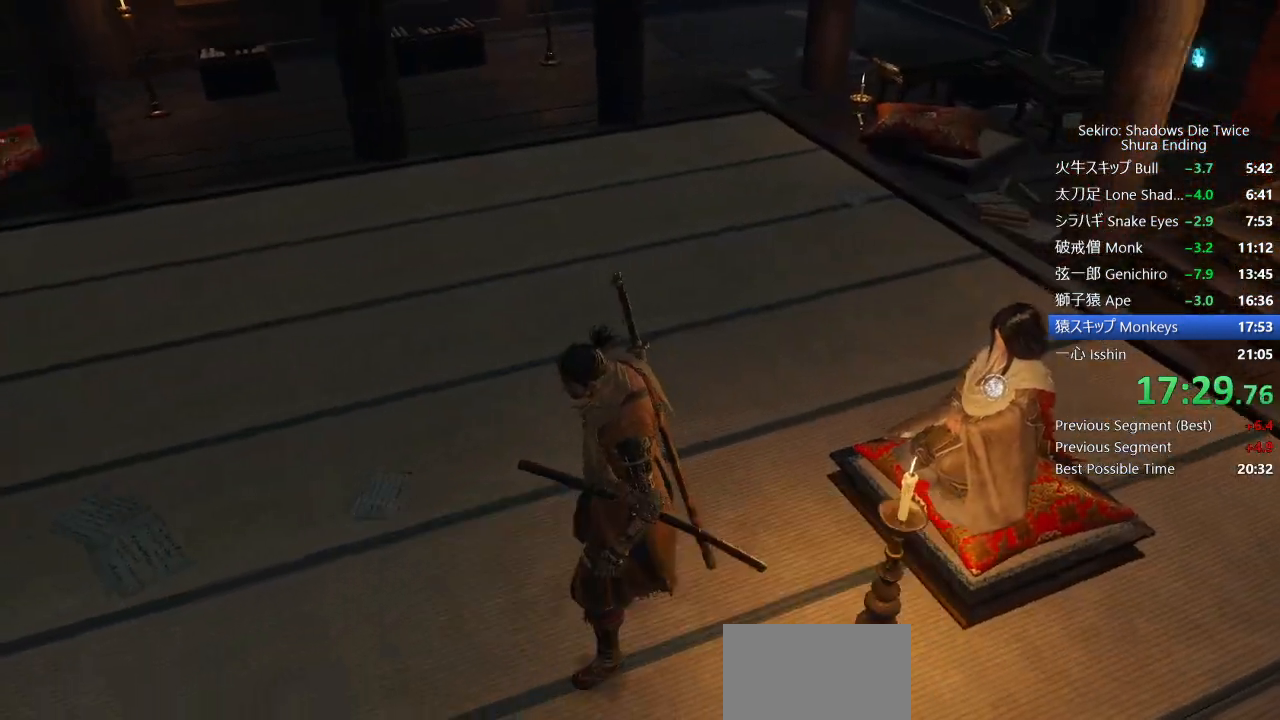
{"buttons": [], "left_stick": "center", "right_stick": "down", "events": [[33, "CROSS", "up"], [400, "right_stick", "down"]]}
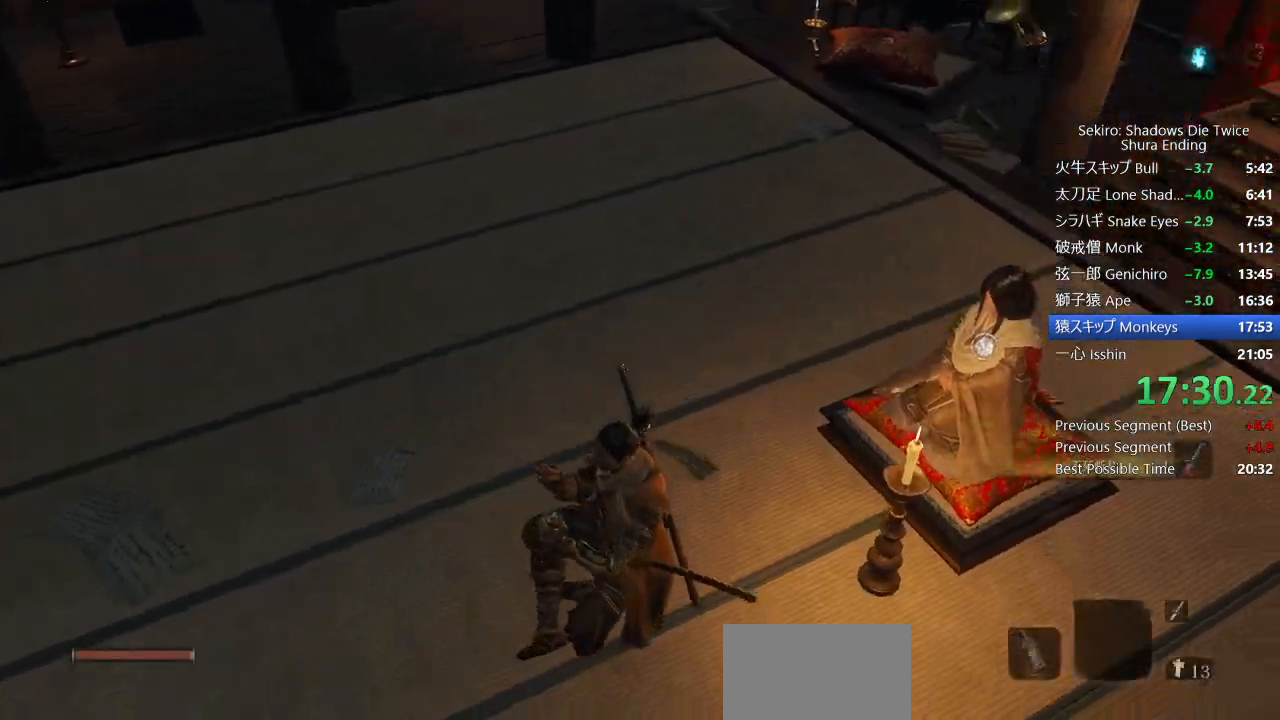
{"buttons": [], "left_stick": "center", "right_stick": "center", "events": [[50, "right_stick", "center"]]}